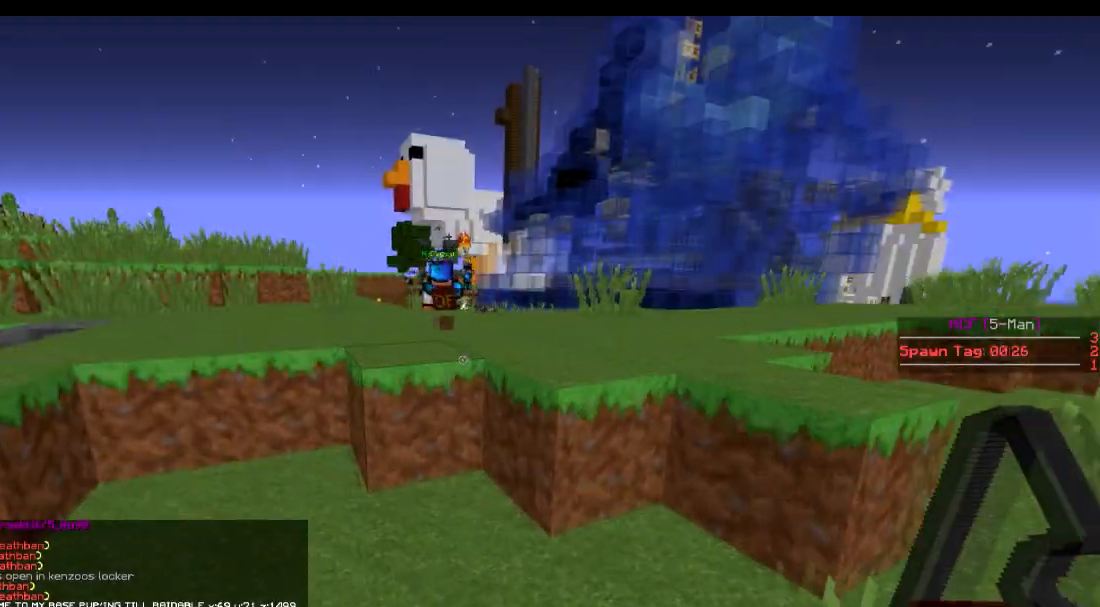
Gameplay with keyboard; each line is a JSON object with the keys held at the frame after it. "events" lists presses ("down") and releases ("up") of "a", "d", "s" and "w" between this image and that frame as [ms after this image, input, new state], when the widget could be followed in between. No other keys are recorded. Mouse input is not recorded.
{"keys": ["w"], "events": [[67, "a", "up"]]}
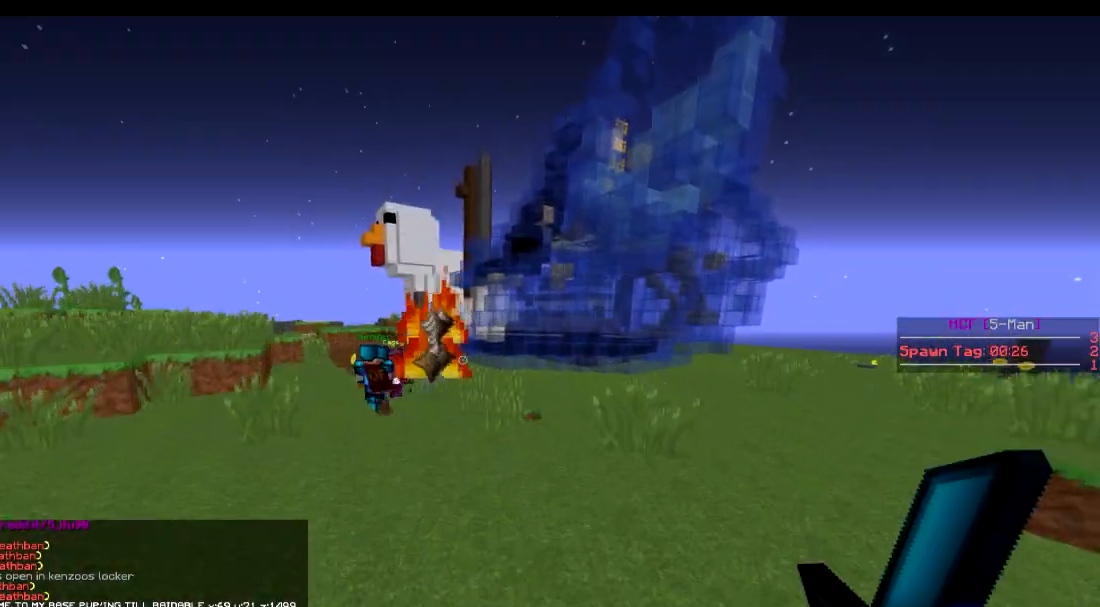
{"keys": ["w"], "events": [[67, "a", "down"], [450, "a", "up"]]}
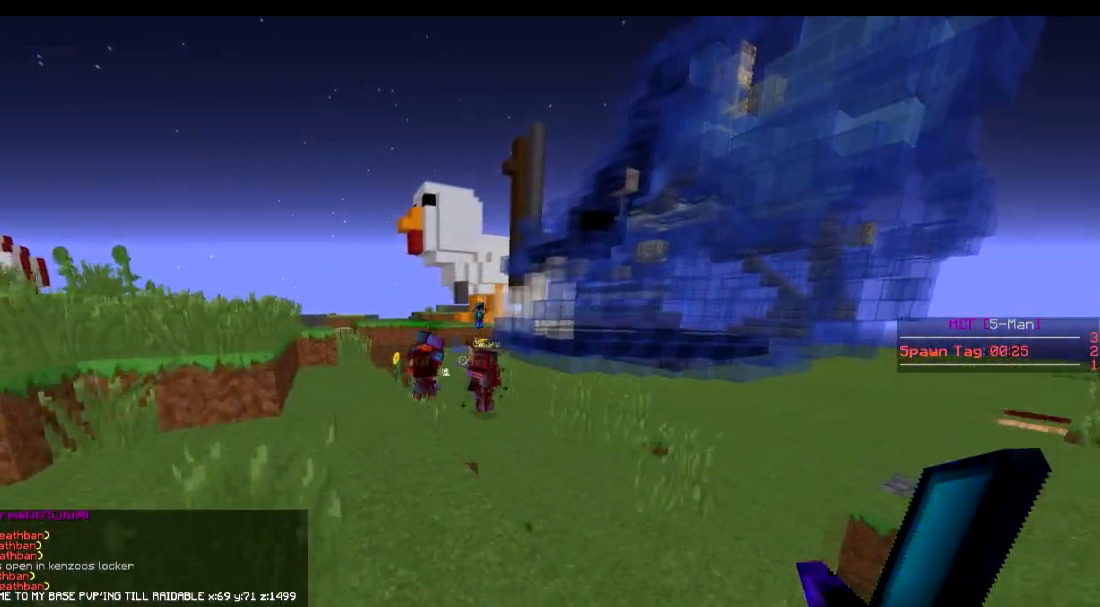
{"keys": ["w"], "events": []}
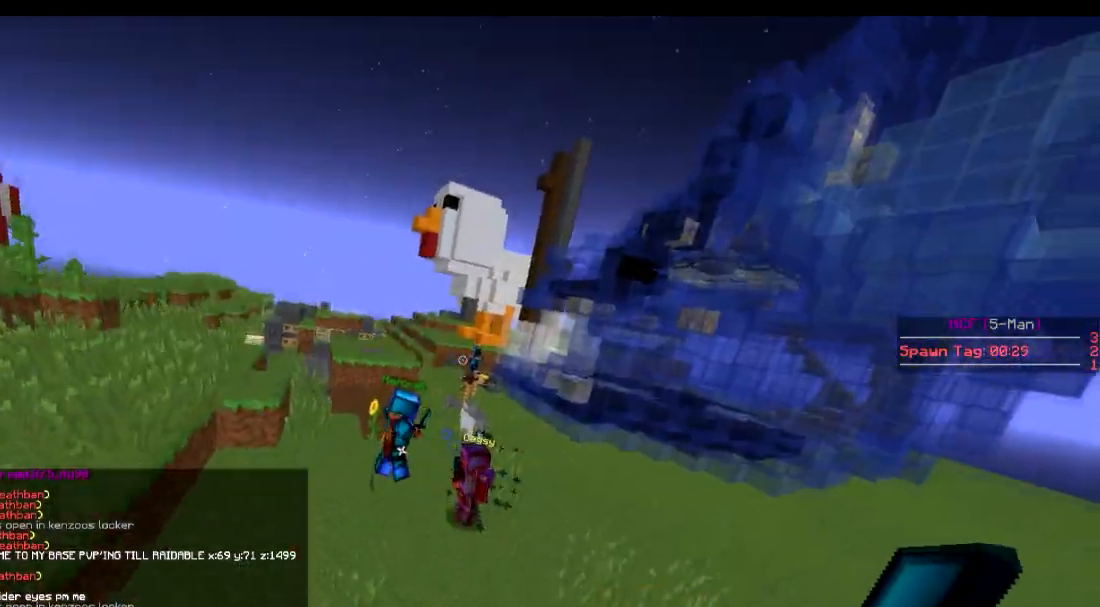
{"keys": ["w"], "events": []}
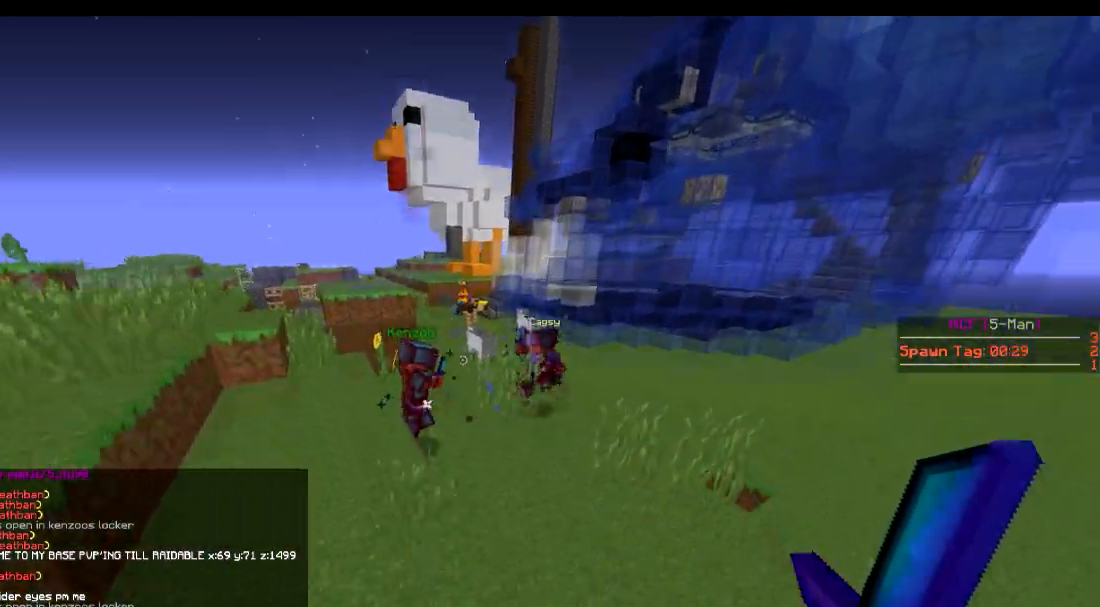
{"keys": ["w"], "events": []}
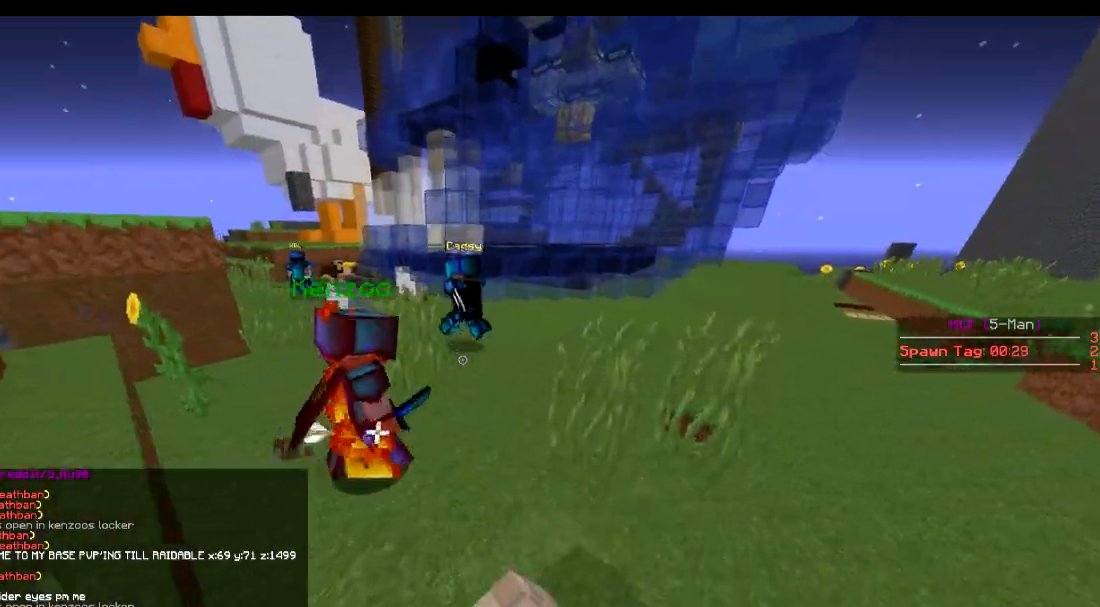
{"keys": ["a", "w"], "events": [[367, "a", "down"]]}
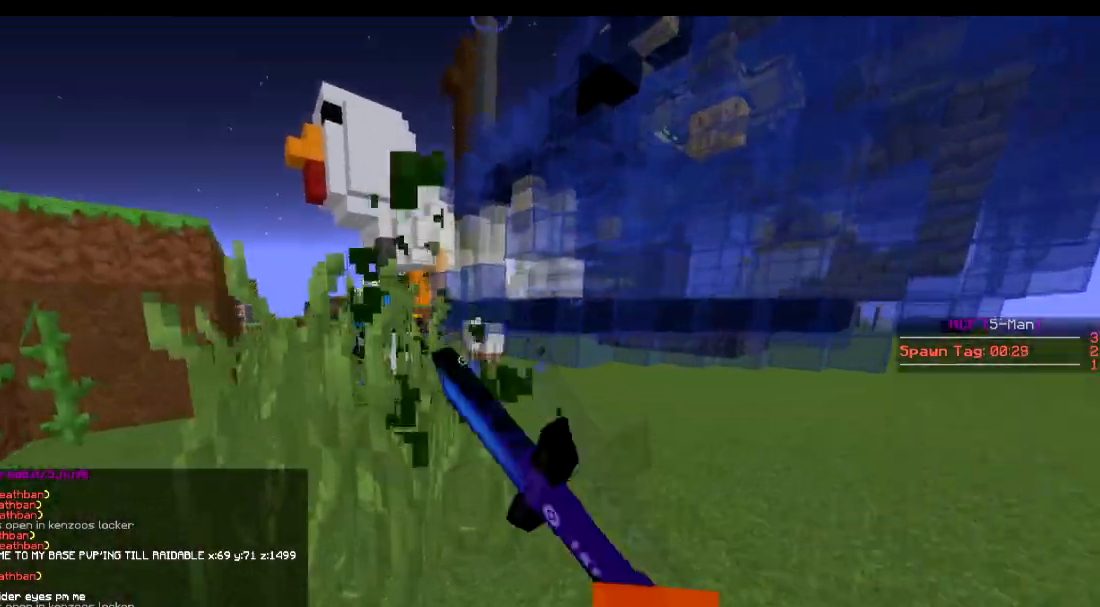
{"keys": ["w"], "events": [[367, "a", "up"]]}
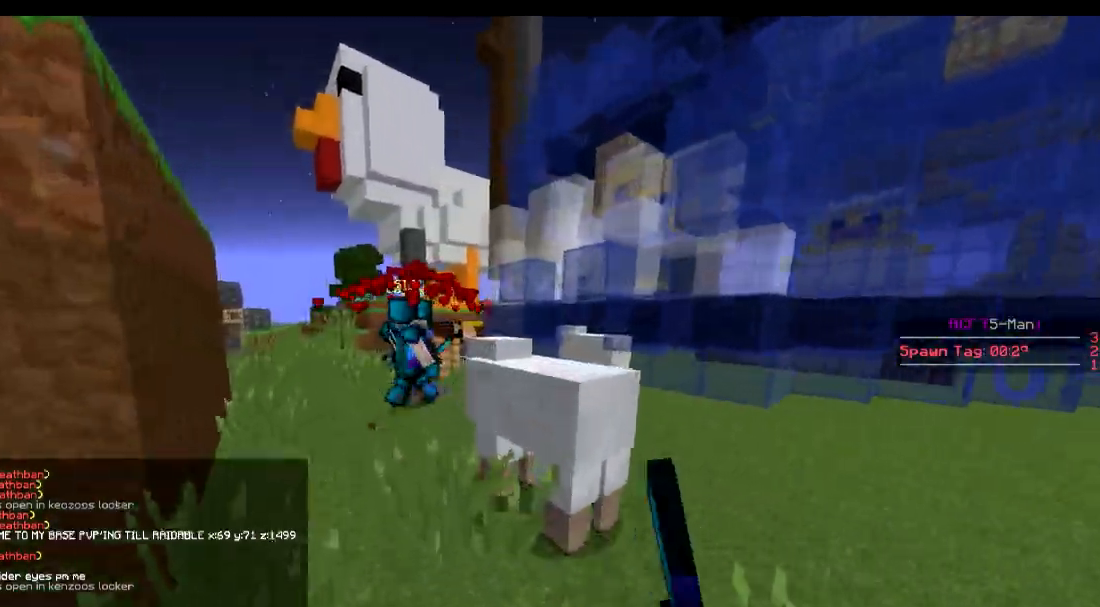
{"keys": ["w"], "events": [[100, "a", "down"], [367, "a", "up"]]}
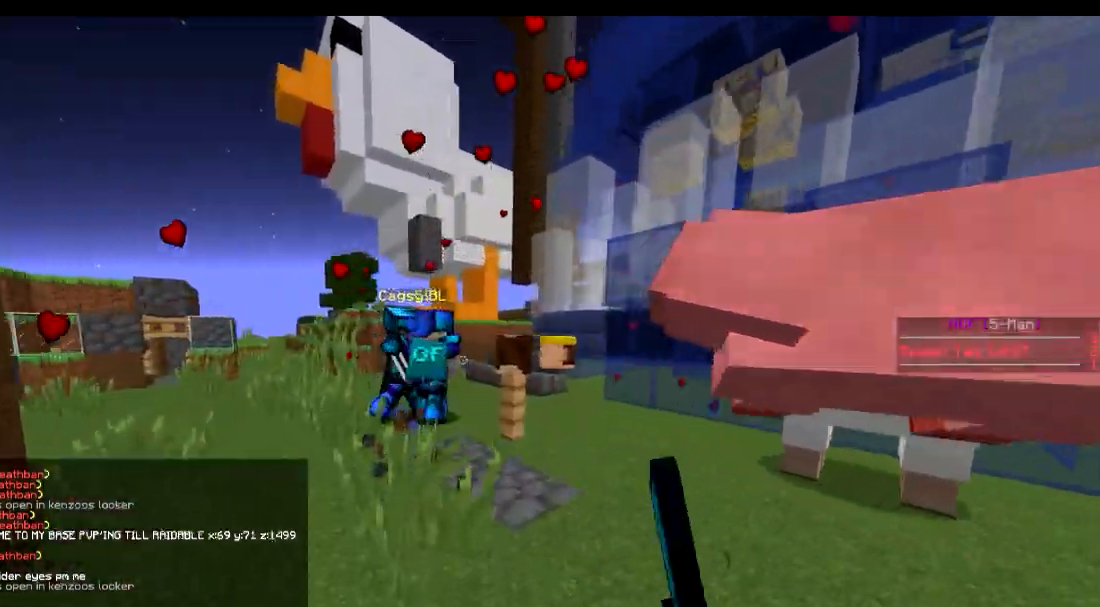
{"keys": ["a", "w"], "events": [[17, "a", "down"], [200, "a", "up"], [367, "a", "down"]]}
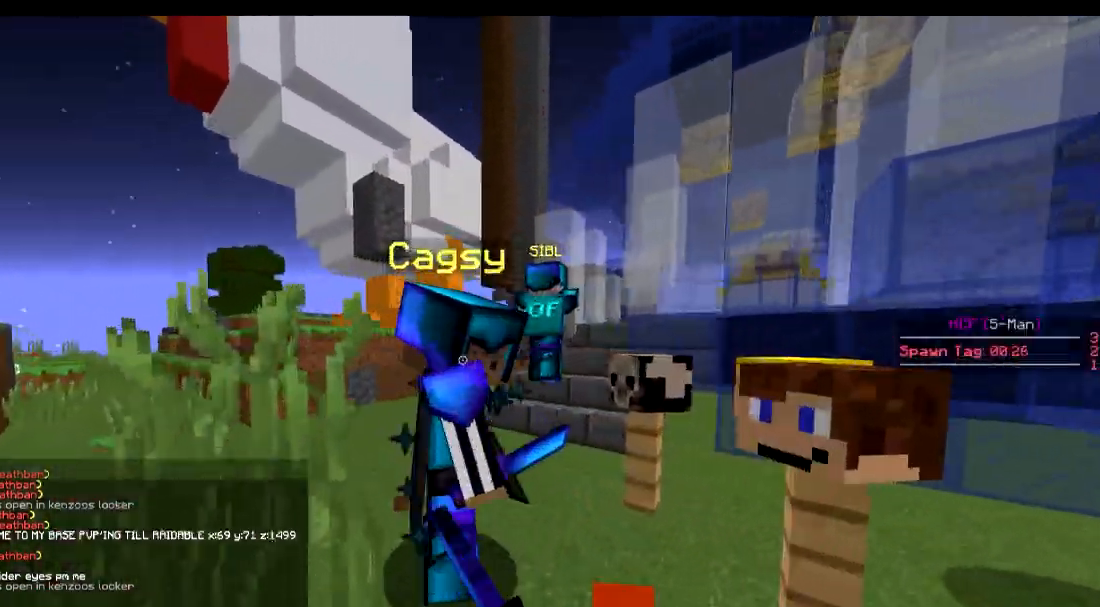
{"keys": ["a", "w"], "events": [[84, "w", "up"], [334, "w", "down"]]}
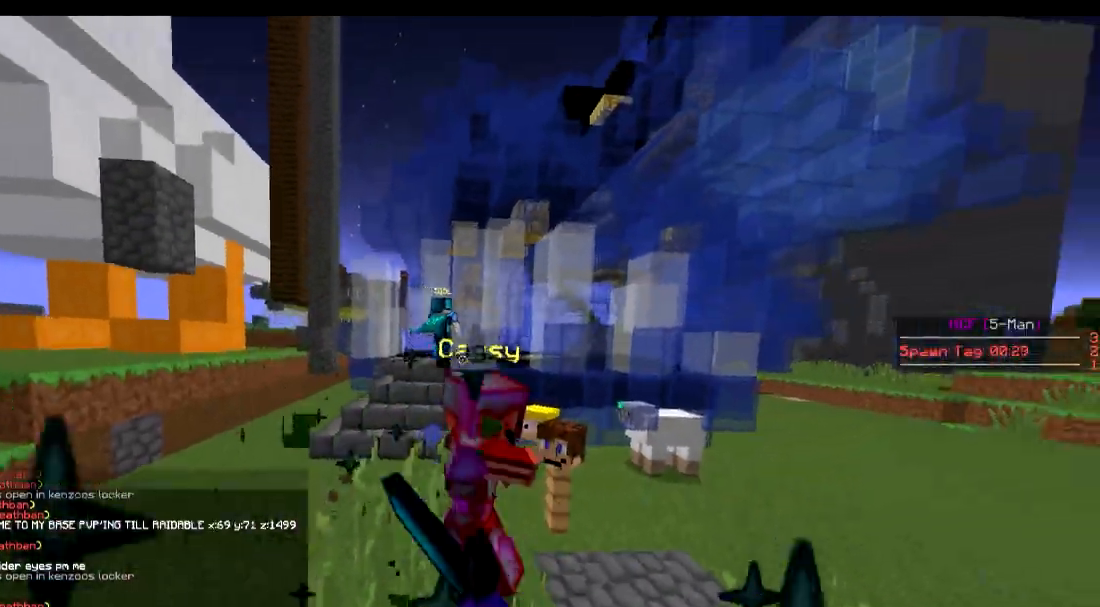
{"keys": ["d", "w"], "events": [[183, "a", "up"], [483, "d", "down"]]}
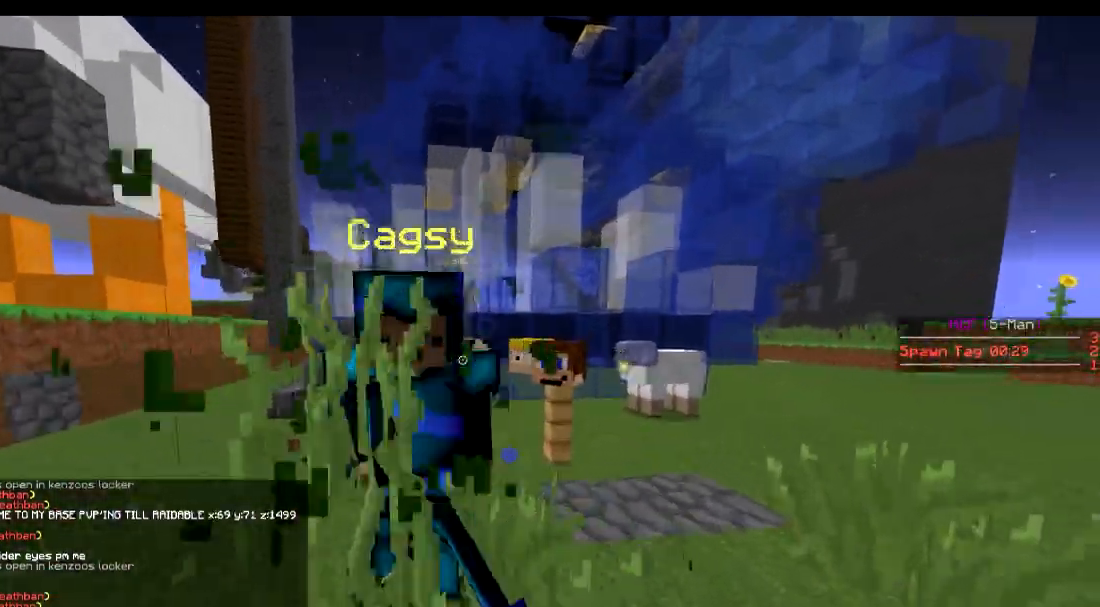
{"keys": ["w"], "events": [[134, "d", "up"], [184, "d", "down"], [234, "w", "up"], [334, "a", "down"], [334, "d", "up"], [334, "w", "down"], [384, "a", "up"]]}
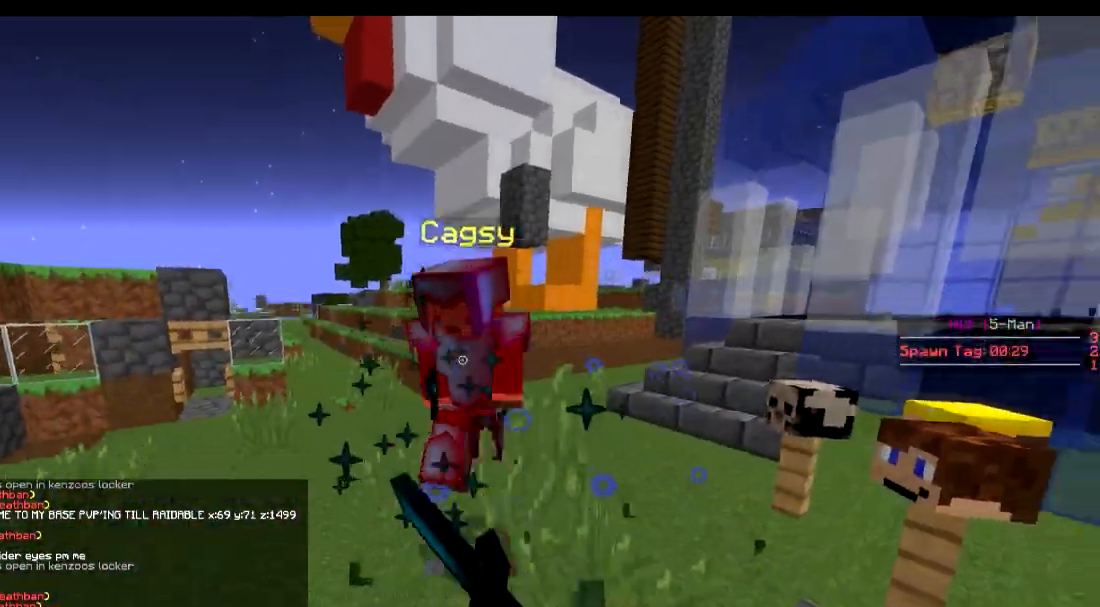
{"keys": ["a", "w"], "events": [[433, "a", "down"]]}
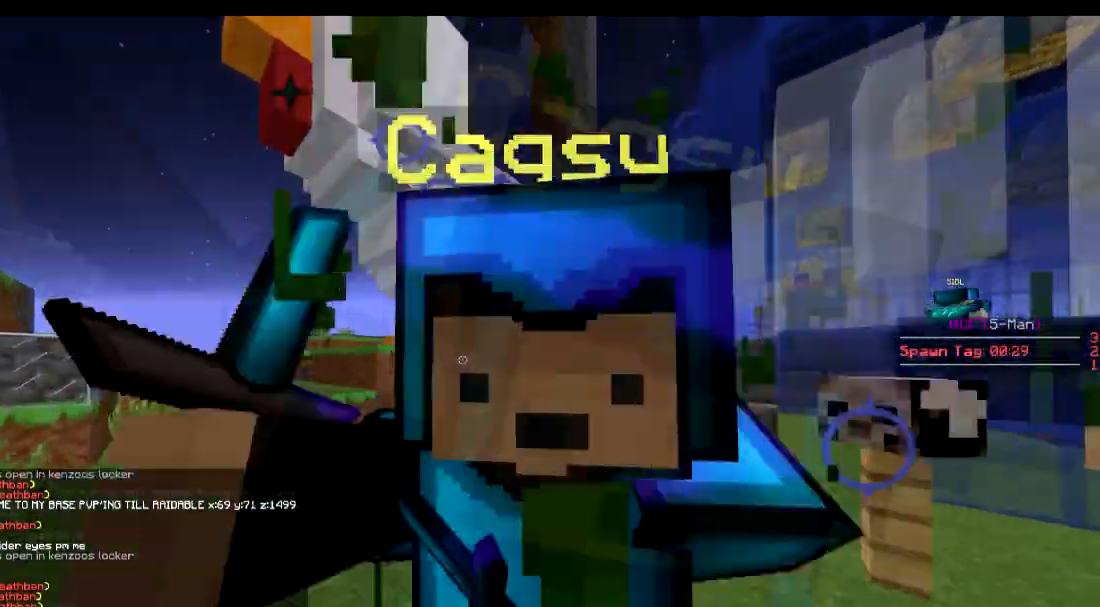
{"keys": ["d"], "events": [[167, "w", "up"], [317, "a", "up"], [317, "d", "down"]]}
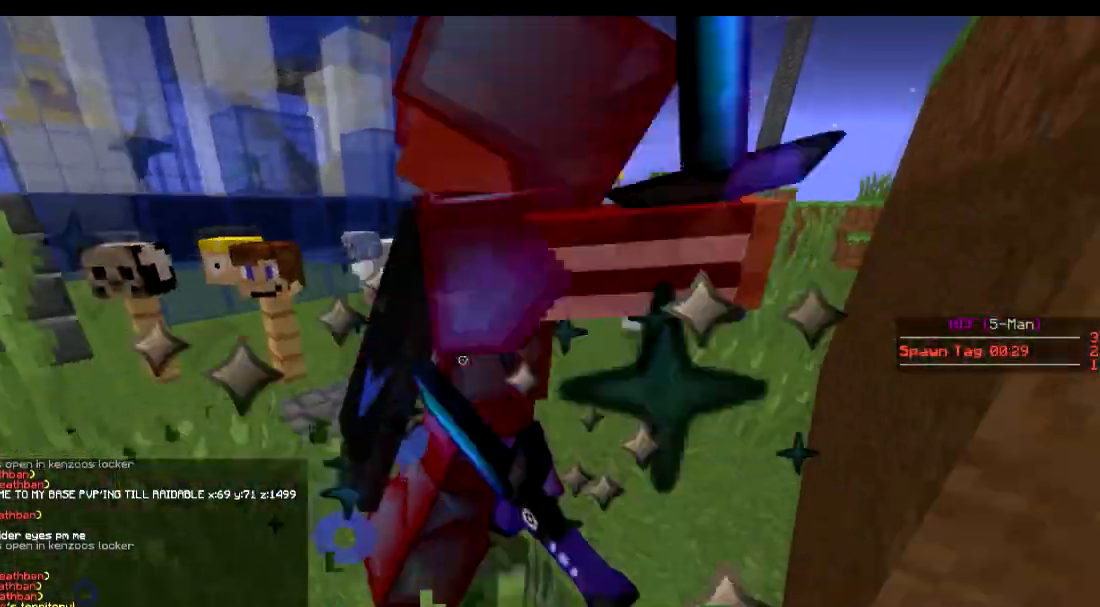
{"keys": [], "events": [[100, "w", "down"], [166, "d", "up"], [433, "w", "up"]]}
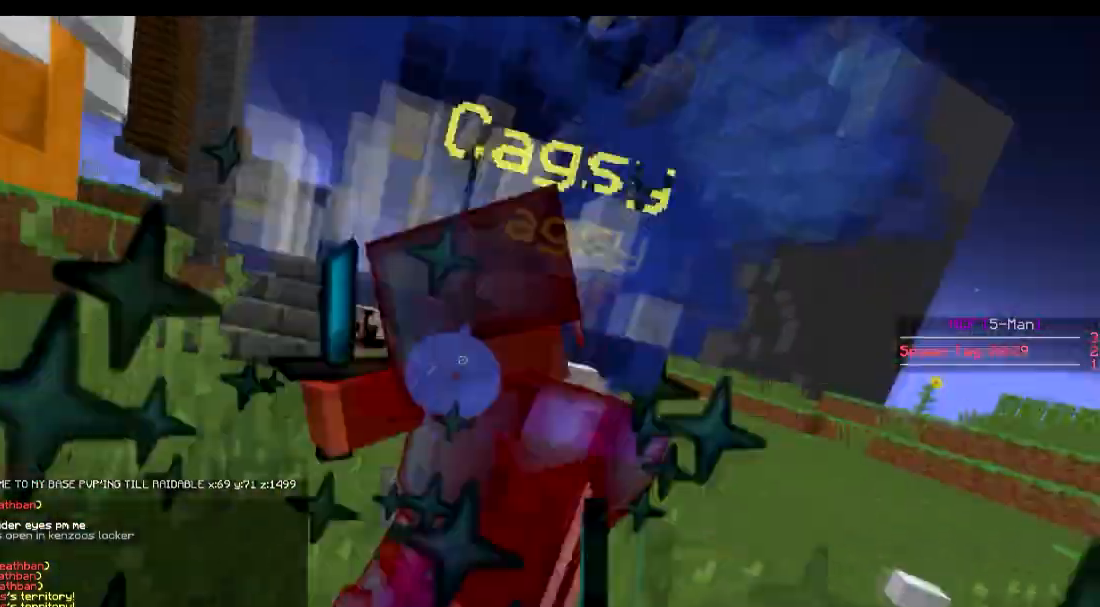
{"keys": ["w"], "events": [[217, "w", "down"]]}
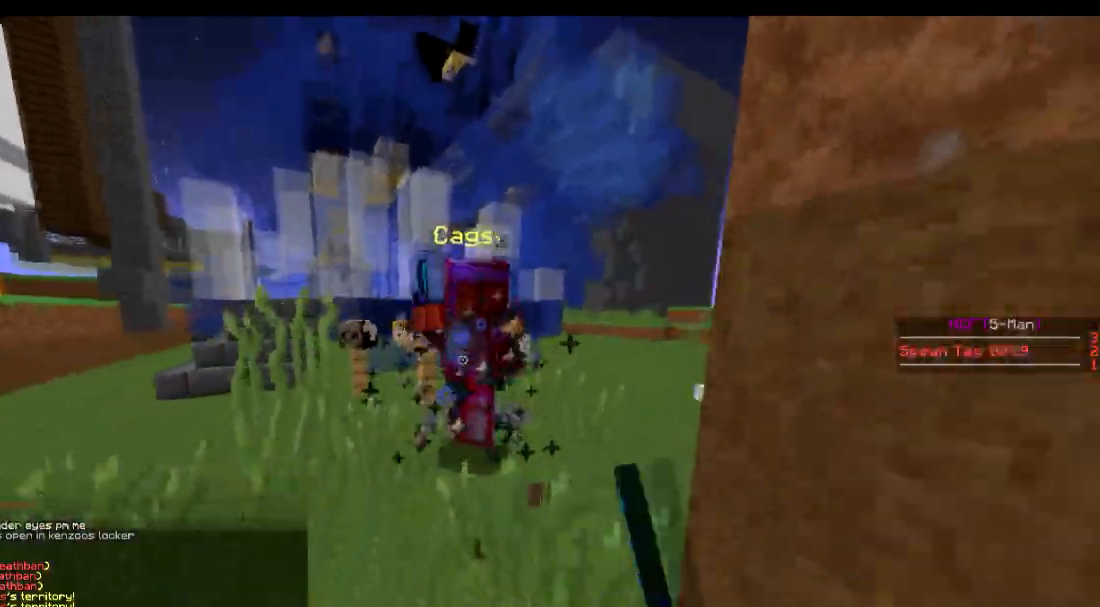
{"keys": [], "events": [[367, "w", "up"]]}
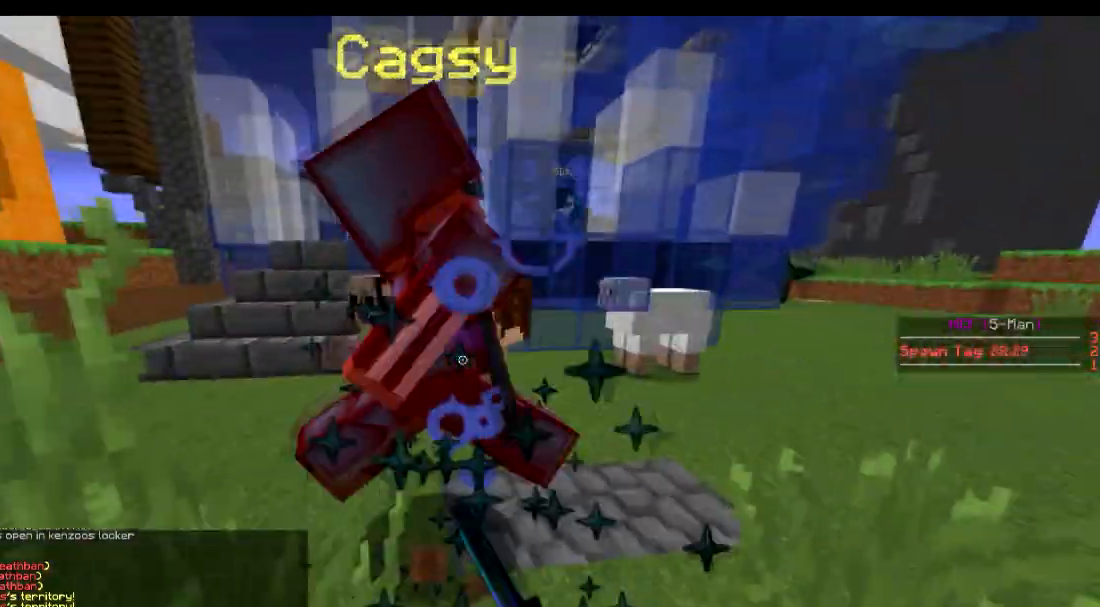
{"keys": ["w"], "events": [[17, "w", "down"], [184, "w", "up"], [317, "w", "down"]]}
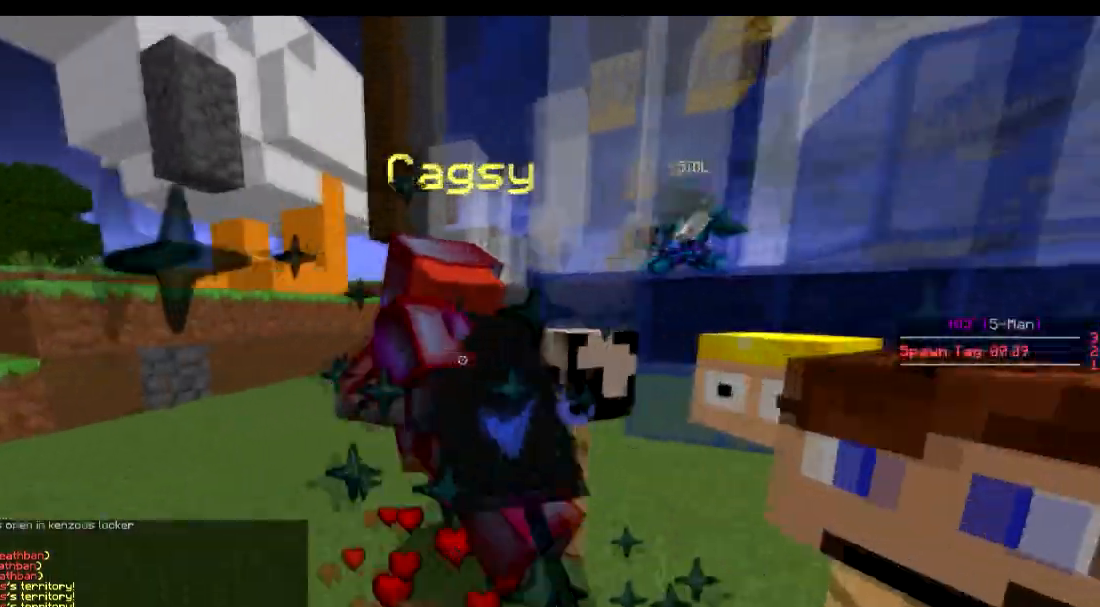
{"keys": ["a"], "events": [[400, "a", "down"], [483, "w", "up"]]}
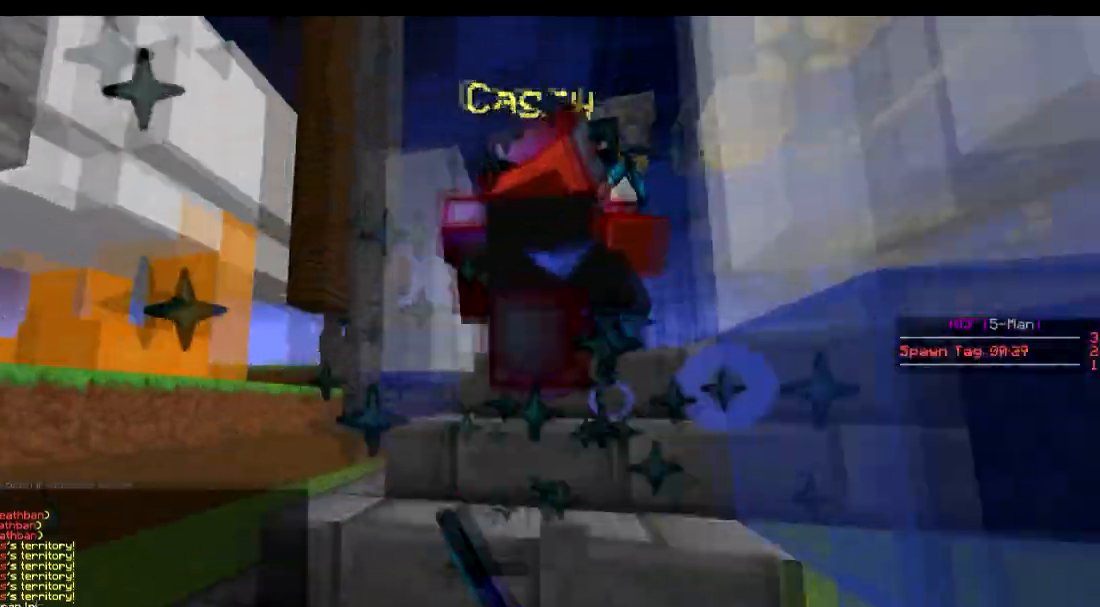
{"keys": ["a"], "events": [[167, "d", "down"], [184, "a", "up"], [417, "a", "down"], [417, "d", "up"], [417, "w", "down"], [467, "w", "up"]]}
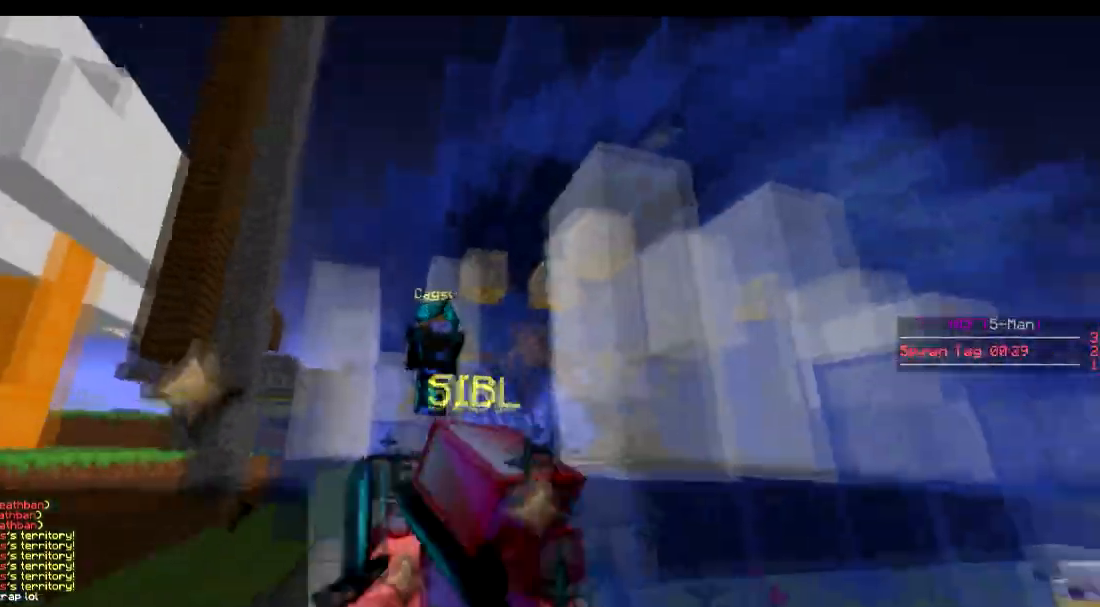
{"keys": ["w"], "events": [[16, "a", "up"], [50, "d", "down"], [150, "d", "up"], [200, "w", "down"]]}
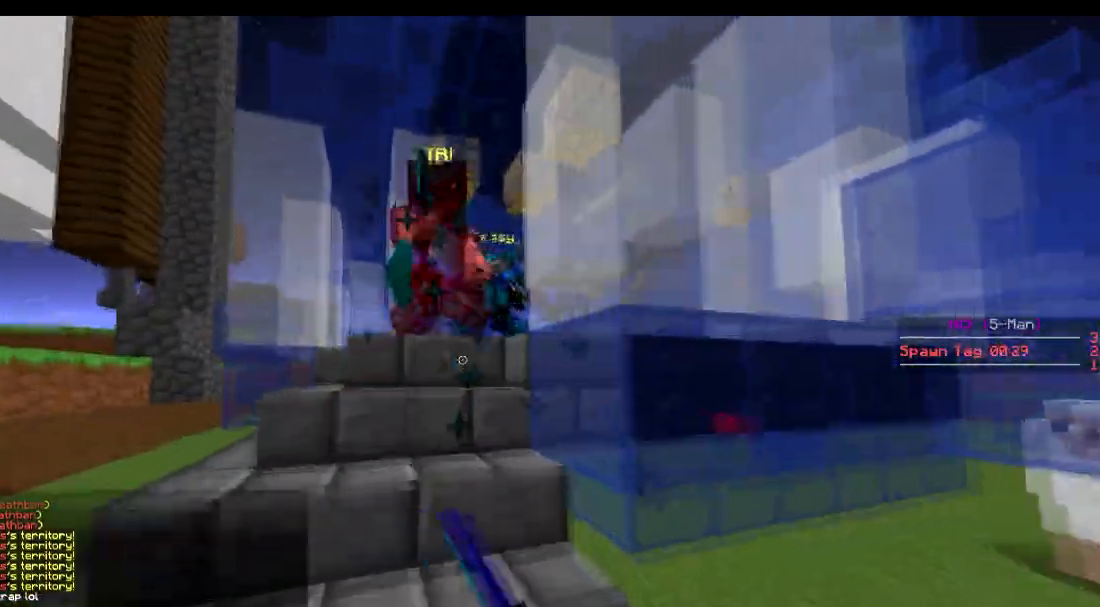
{"keys": ["w"], "events": []}
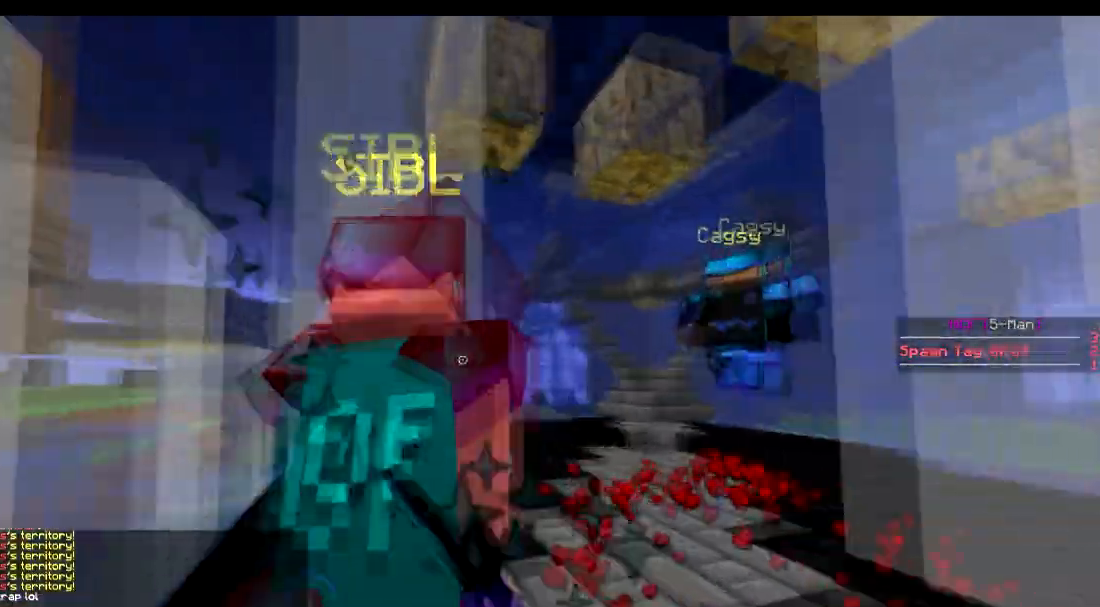
{"keys": ["d"], "events": [[267, "w", "up"], [467, "d", "down"]]}
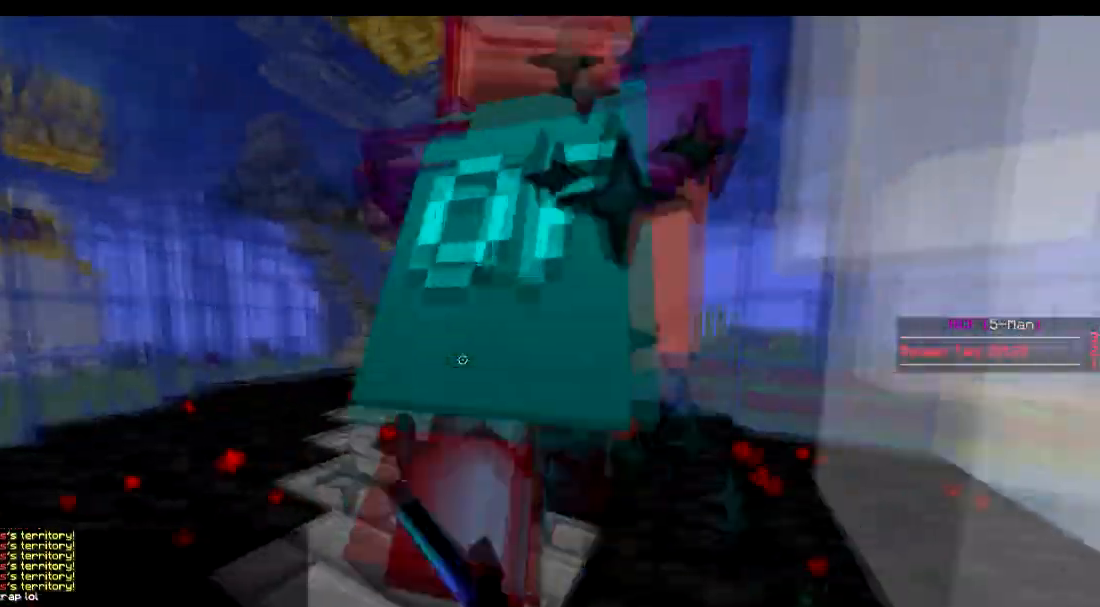
{"keys": ["a", "w"]}
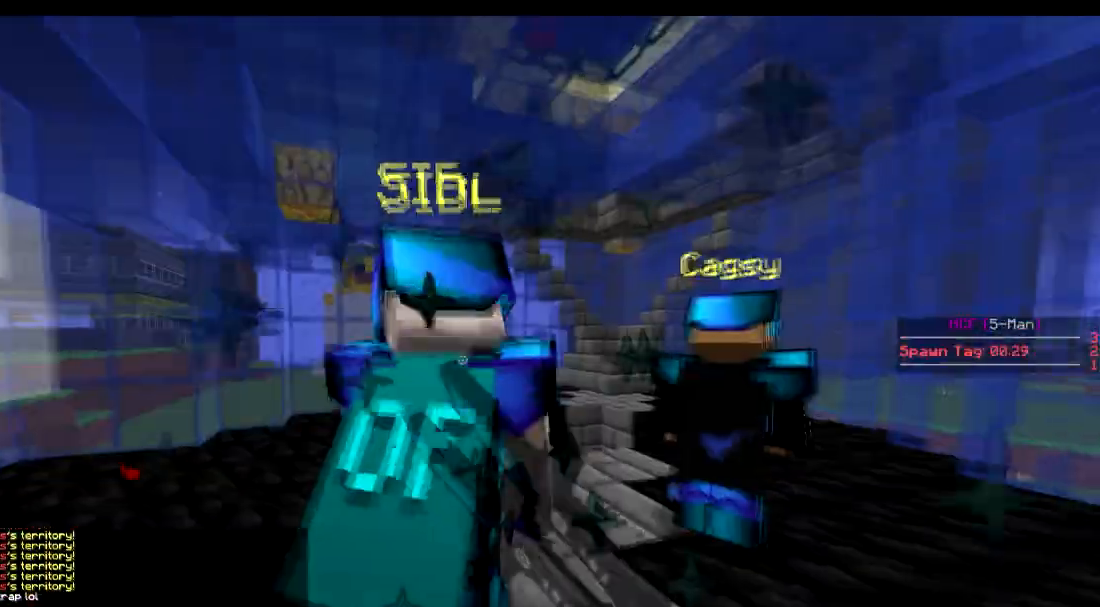
{"keys": ["d"], "events": [[66, "a", "up"], [216, "w", "up"], [250, "d", "down"]]}
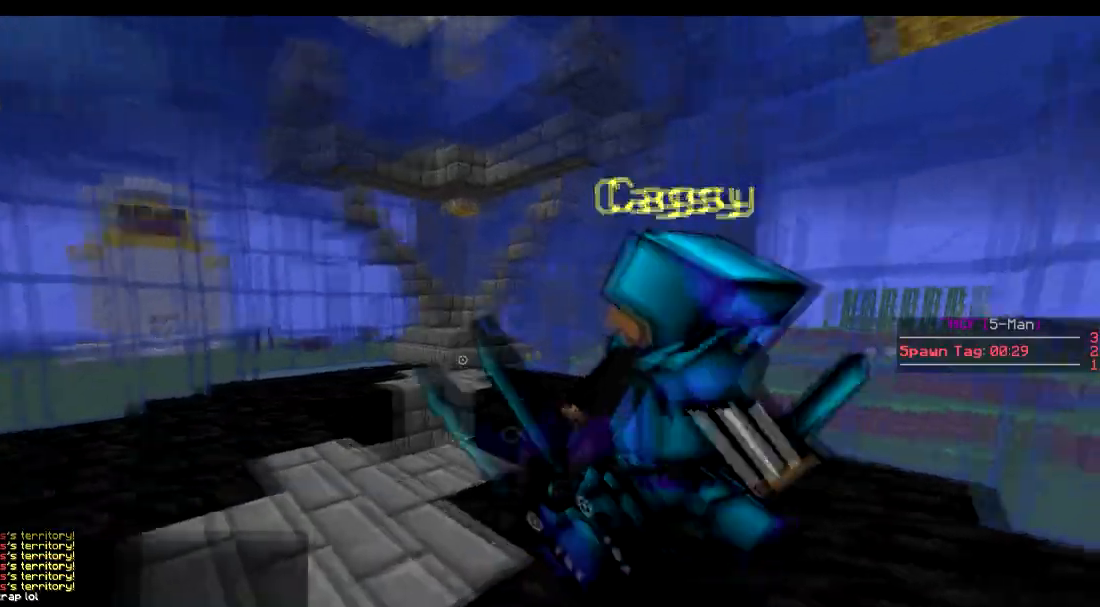
{"keys": ["a", "d", "s"], "events": [[384, "s", "down"], [434, "a", "down"]]}
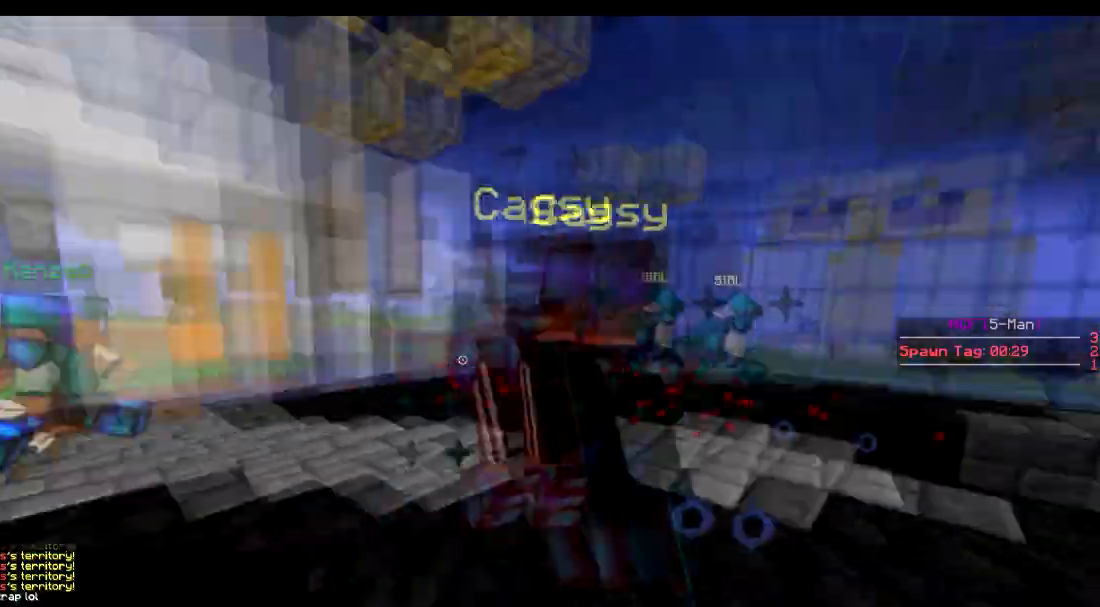
{"keys": ["a"], "events": [[16, "d", "up"], [66, "s", "up"], [166, "w", "down"], [216, "a", "up"], [467, "a", "down"], [467, "w", "up"]]}
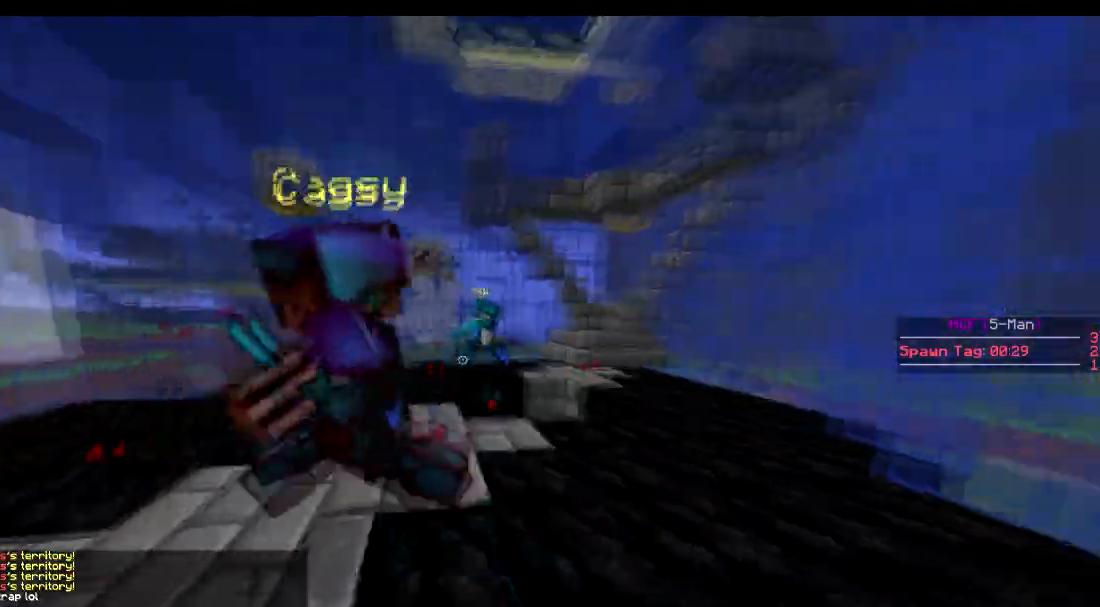
{"keys": ["d"], "events": [[284, "a", "up"], [284, "w", "down"], [317, "d", "down"], [317, "w", "up"]]}
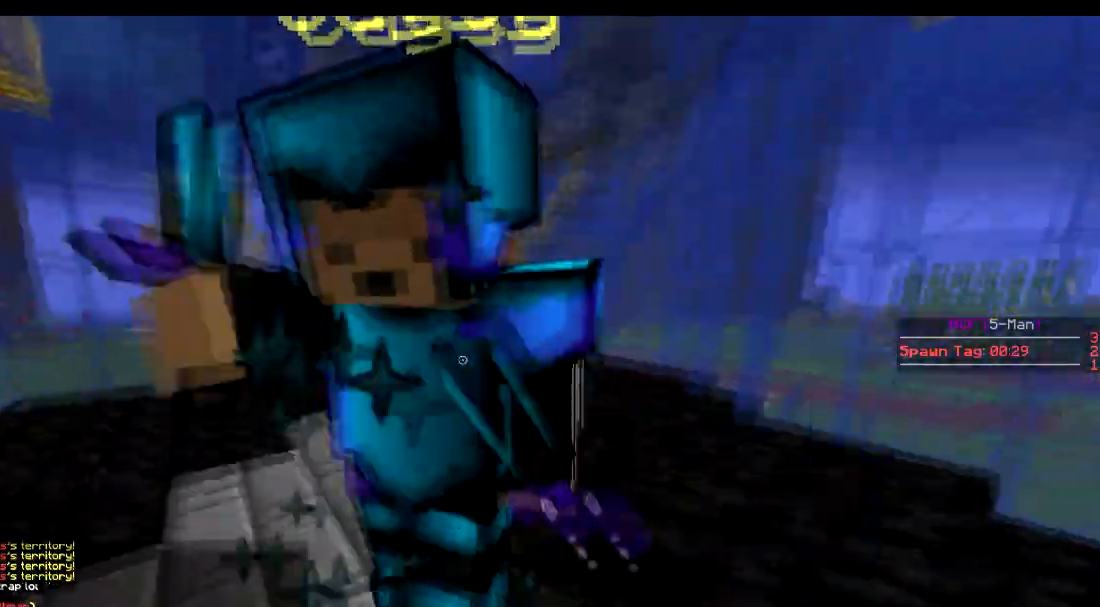
{"keys": ["a", "s"], "events": [[166, "a", "down"], [166, "d", "up"], [333, "a", "up"], [383, "a", "down"], [433, "s", "down"]]}